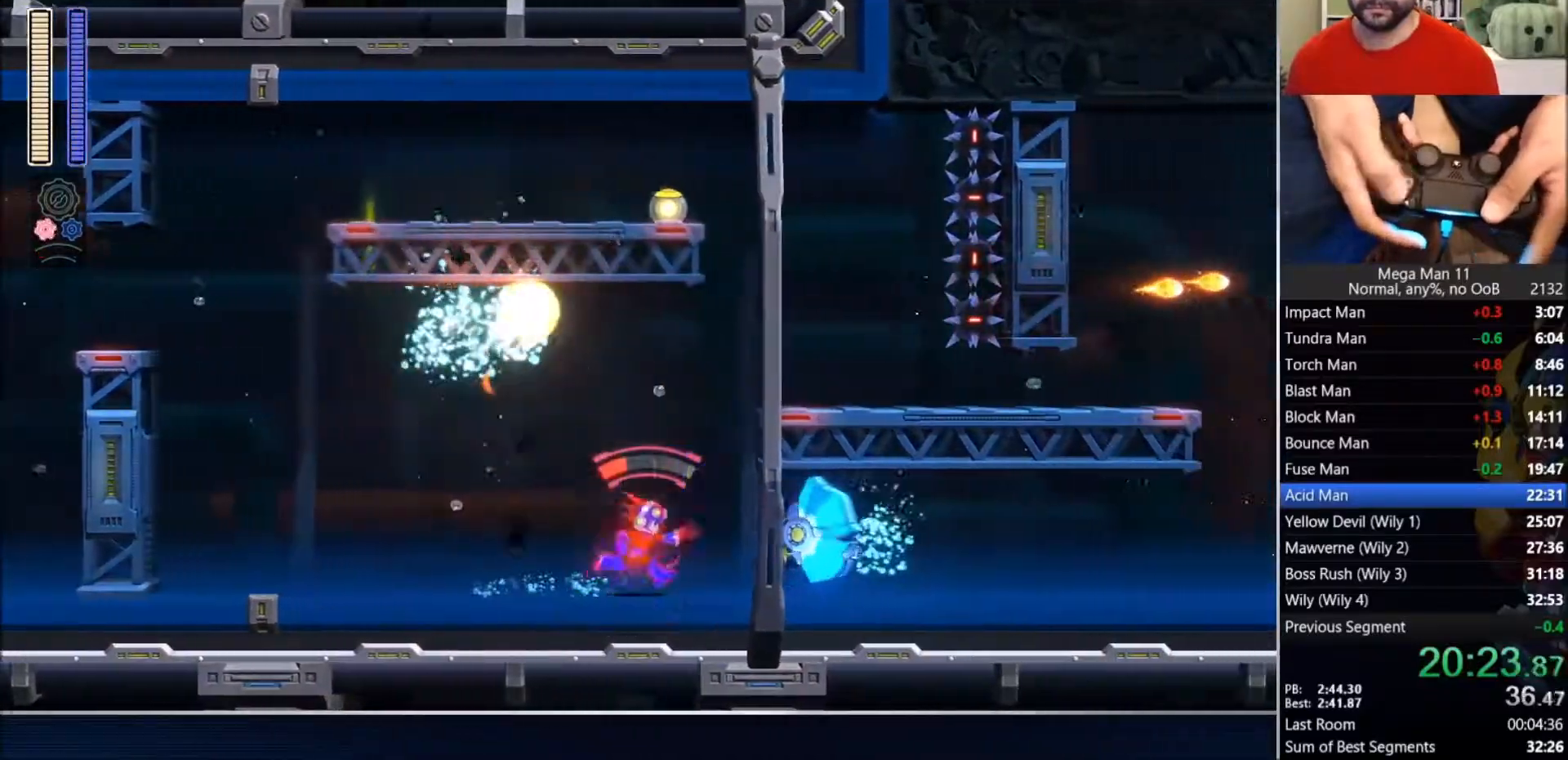
Gameplay with a controller (PlayStation layout); each line is a JSON object with the inputs held at the frame after it. "events" lists button and stick changes between this image and that frame as [ms after this image, input, new state], when the widget could be followed in between.
{"buttons": ["DPAD_RIGHT"], "left_stick": "center", "right_stick": "center", "events": [[33, "TRIANGLE", "up"], [117, "L1", "down"], [200, "L1", "up"], [233, "CIRCLE", "down"], [500, "CIRCLE", "up"]]}
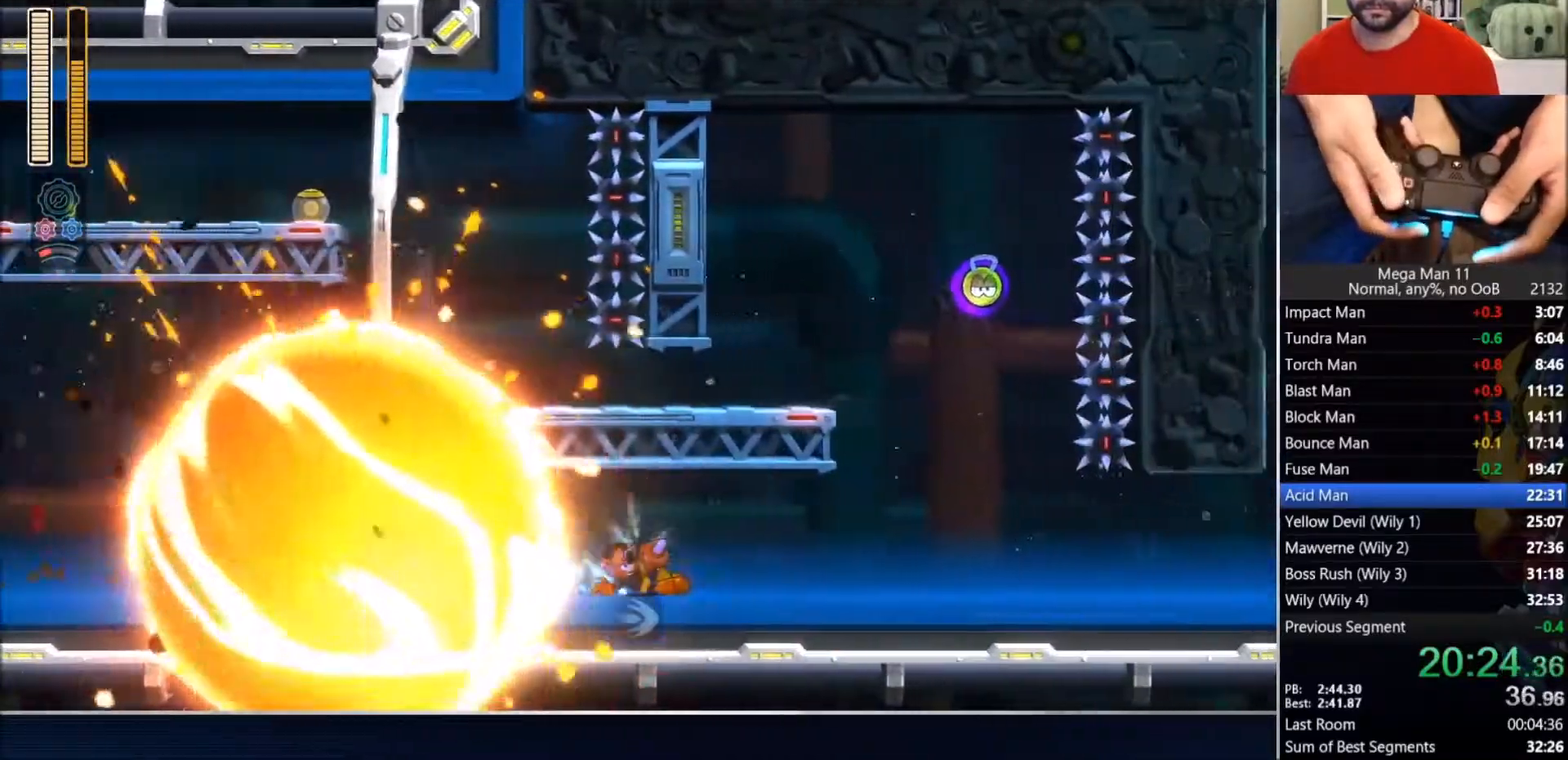
{"buttons": ["CIRCLE", "DPAD_RIGHT"], "left_stick": "center", "right_stick": "center", "events": [[133, "CIRCLE", "down"], [367, "CIRCLE", "up"], [500, "CIRCLE", "down"]]}
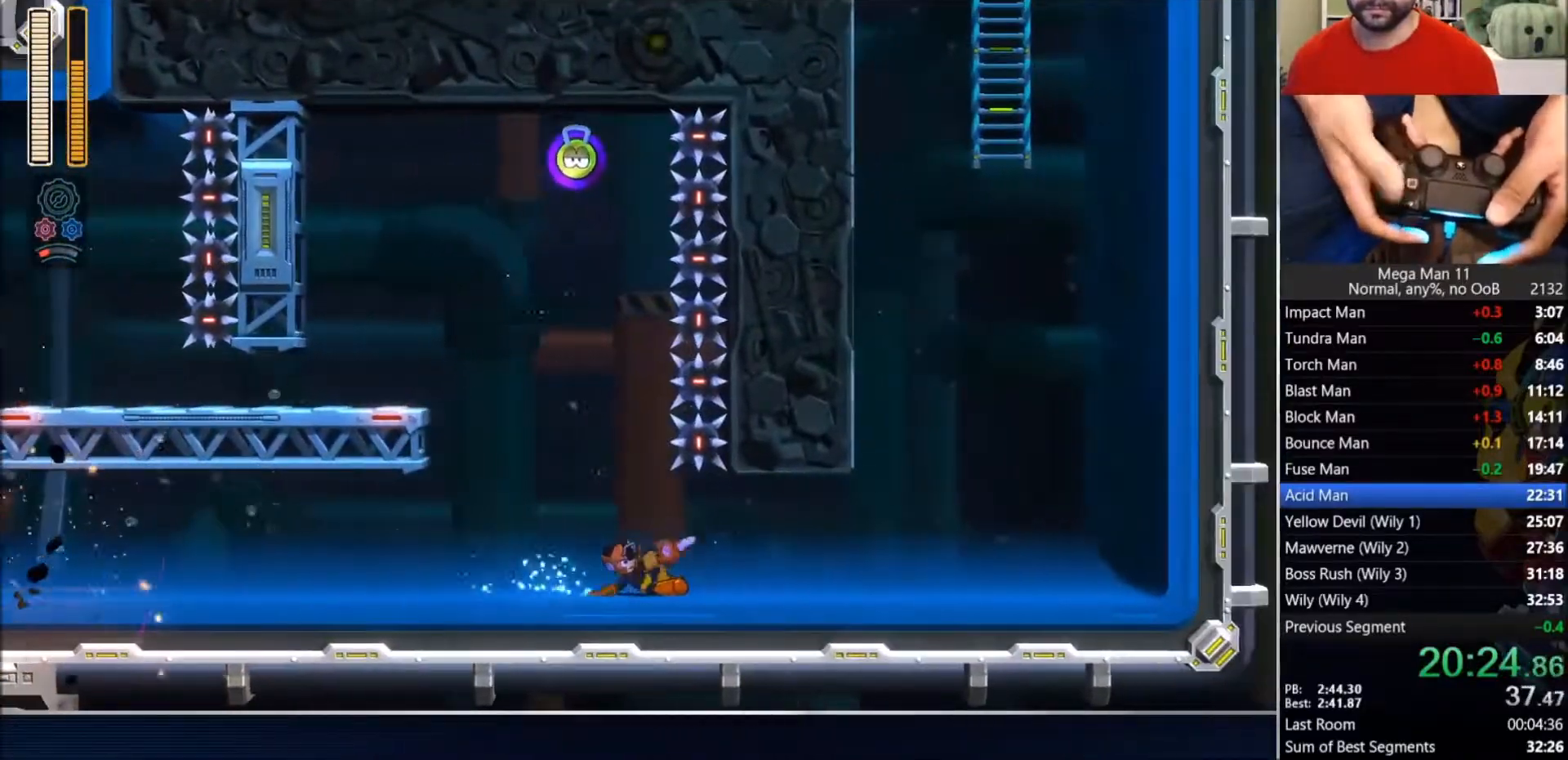
{"buttons": ["DPAD_LEFT"], "left_stick": "center", "right_stick": "center", "events": [[300, "DPAD_RIGHT", "up"], [317, "CROSS", "down"], [333, "DPAD_LEFT", "down"], [350, "L2", "down"], [367, "L1", "down"], [450, "L1", "up"], [450, "L2", "up"], [483, "CROSS", "up"], [500, "CIRCLE", "up"]]}
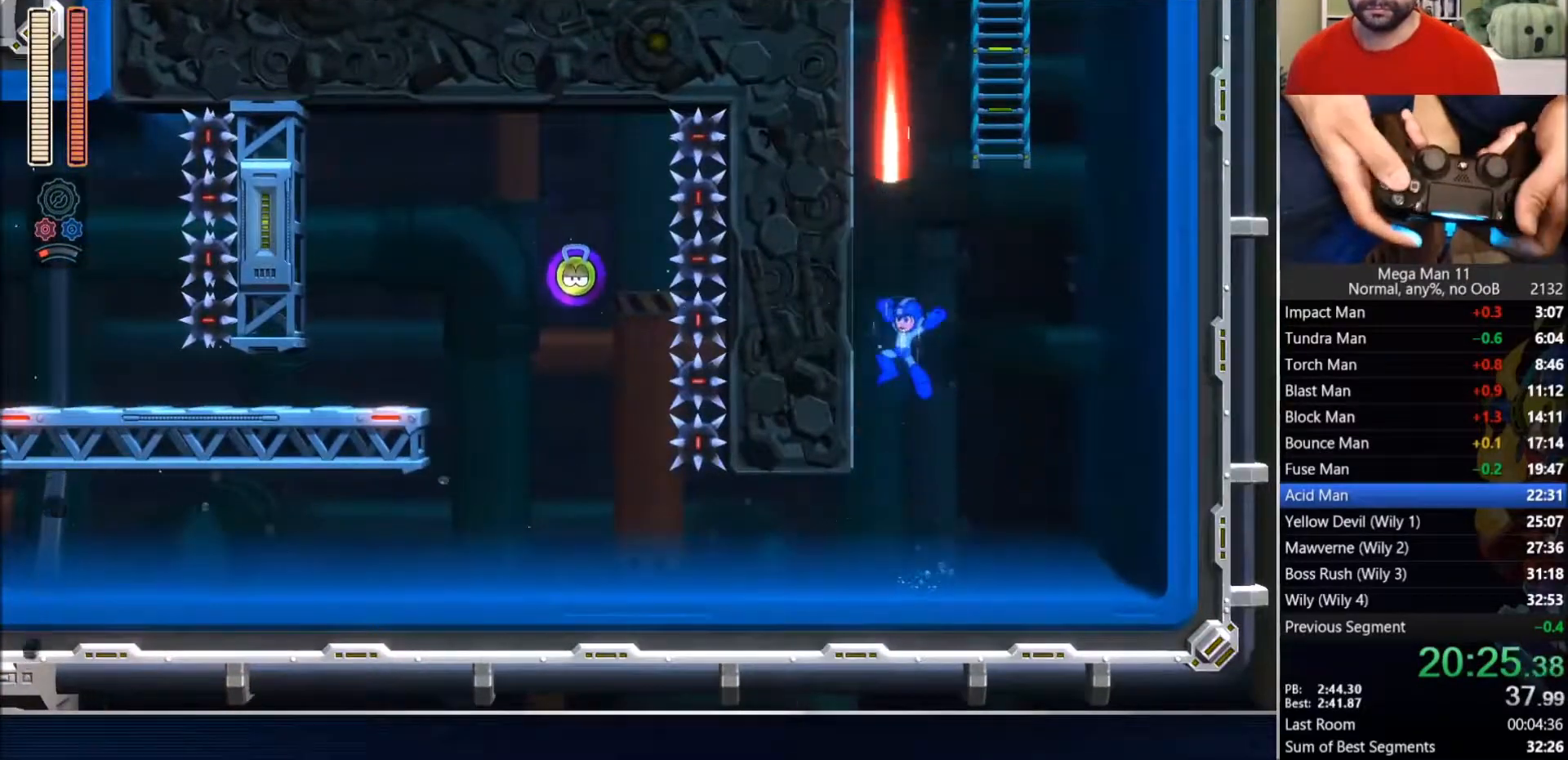
{"buttons": ["CROSS", "DPAD_UP", "DPAD_RIGHT"], "left_stick": "center", "right_stick": "center", "events": [[183, "CROSS", "down"], [250, "DPAD_LEFT", "up"], [267, "DPAD_RIGHT", "down"], [500, "DPAD_UP", "down"]]}
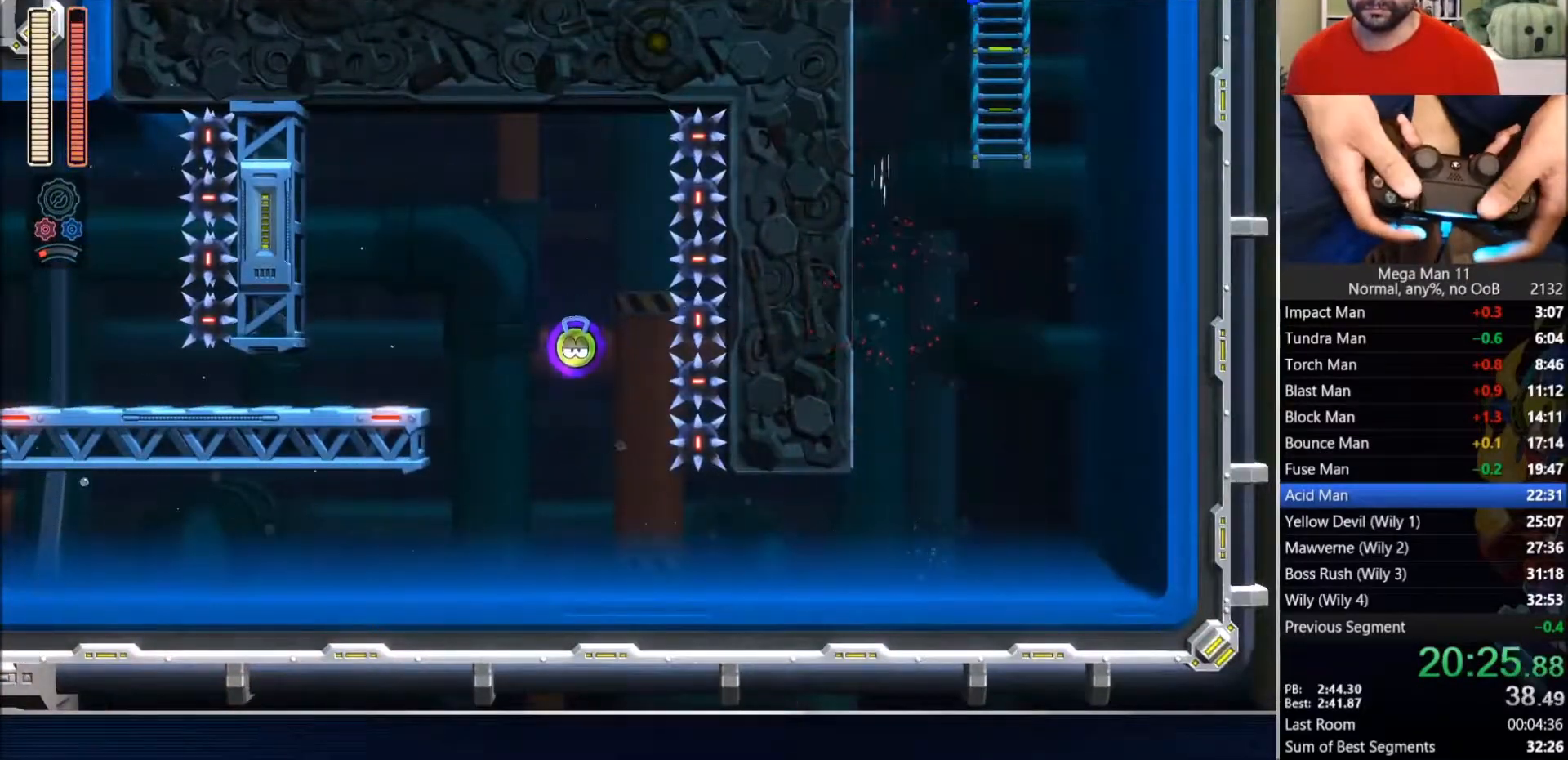
{"buttons": ["DPAD_UP", "DPAD_RIGHT"], "left_stick": "center", "right_stick": "up-left", "events": [[17, "CROSS", "up"], [417, "right_stick", "up-left"]]}
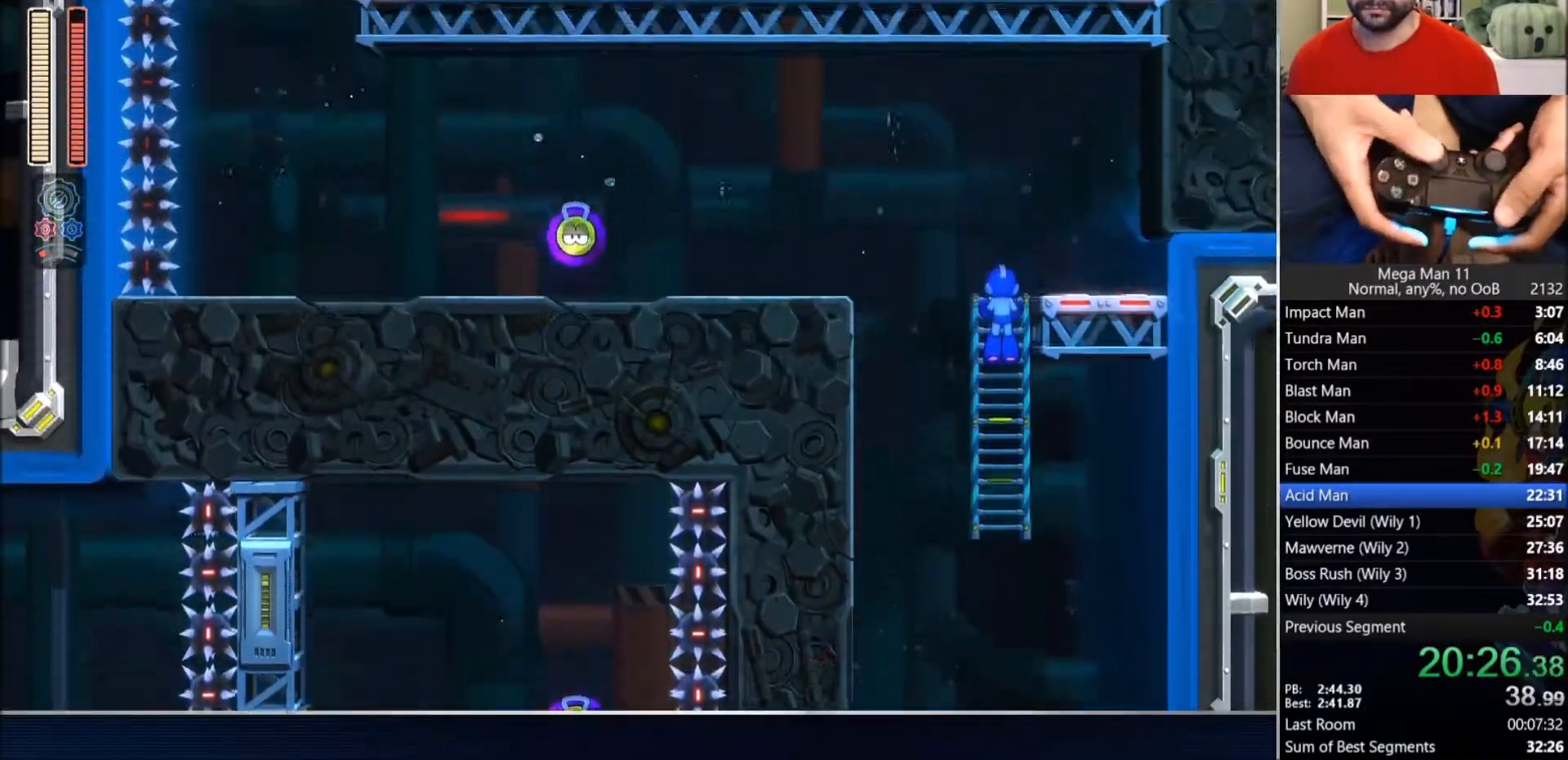
{"buttons": ["DPAD_UP", "DPAD_RIGHT"], "left_stick": "center", "right_stick": "left", "events": [[200, "right_stick", "left"]]}